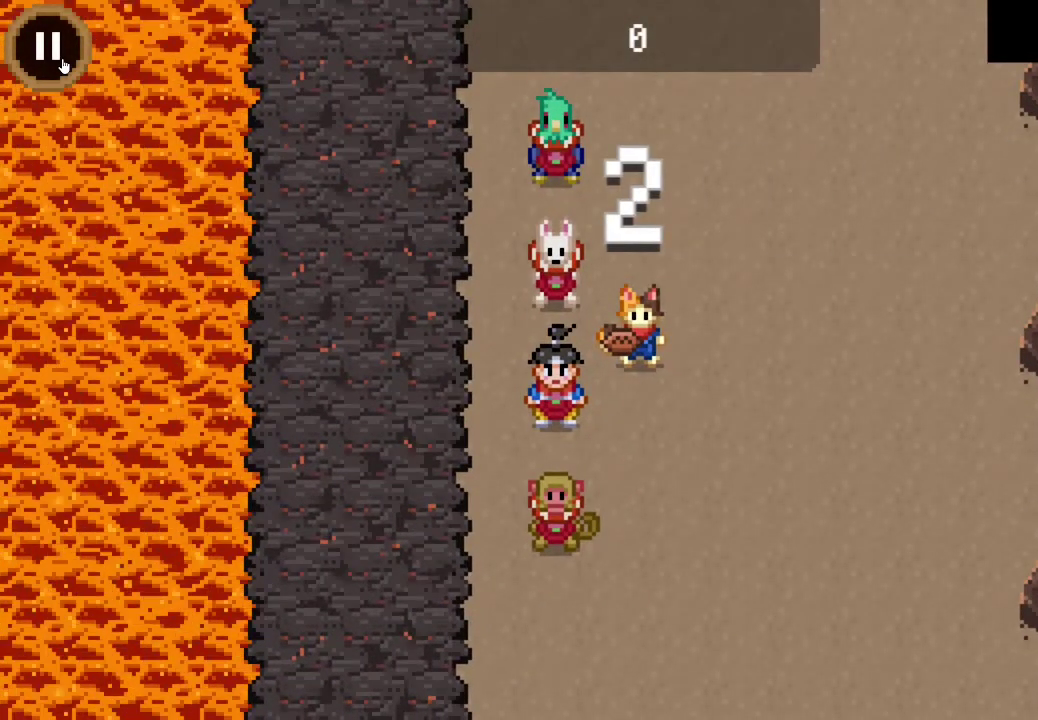
Gameplay with a controller (PlayStation layout); each line is a JSON object with the inputs held at the frame after it. "events" lists button and stick changes between this image and that frame as [ms after this image, input, new state], when the widget could be followed in between.
{"buttons": [], "left_stick": "right", "right_stick": "center", "events": []}
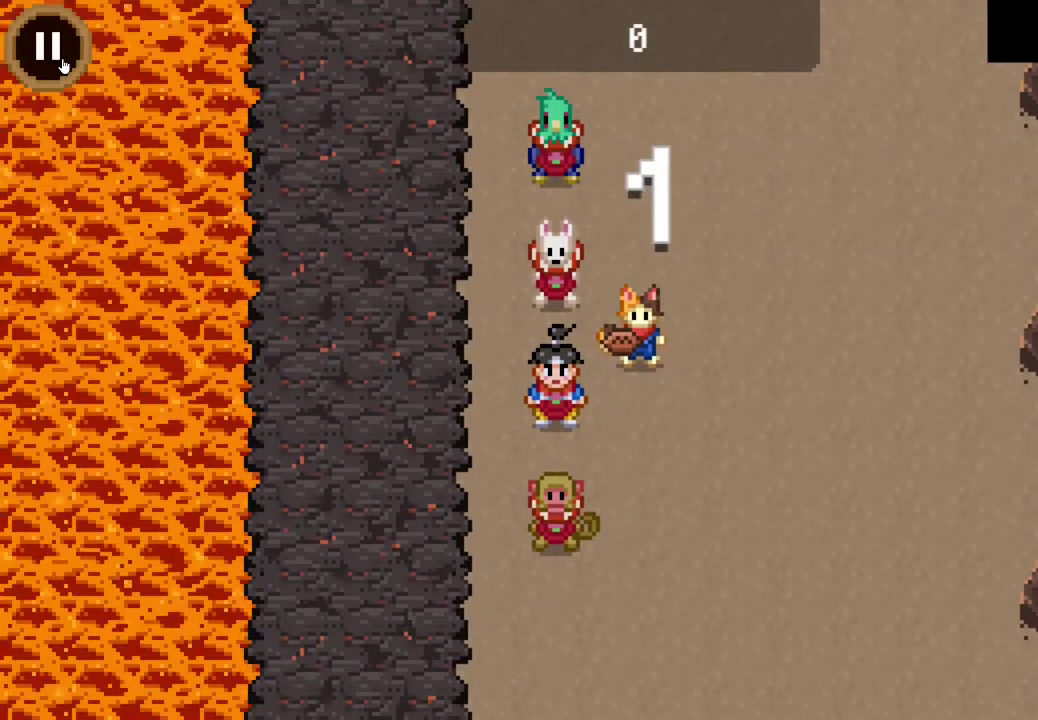
{"buttons": [], "left_stick": "down-right", "right_stick": "center", "events": [[400, "left_stick", "down-right"]]}
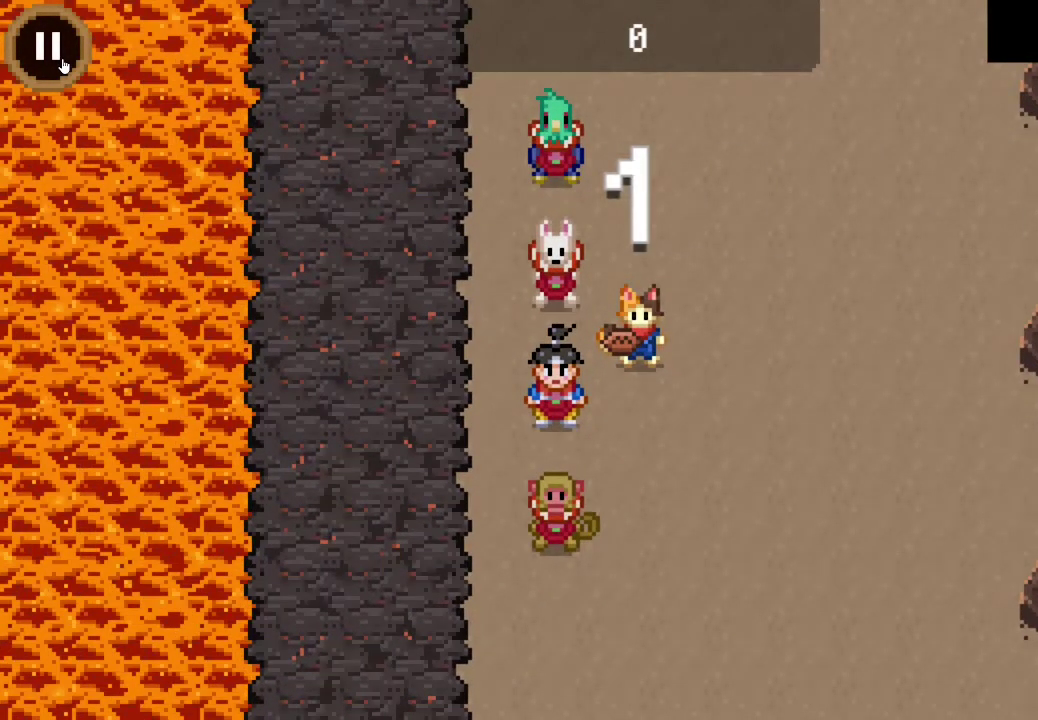
{"buttons": [], "left_stick": "right", "right_stick": "center", "events": [[167, "left_stick", "right"]]}
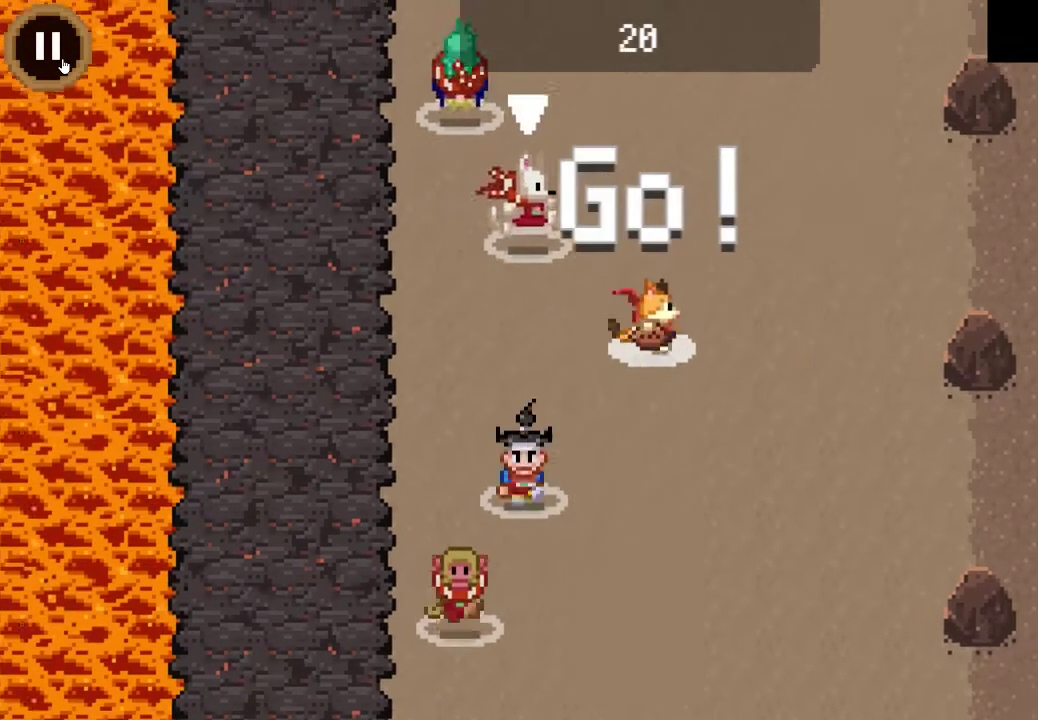
{"buttons": [], "left_stick": "right", "right_stick": "center", "events": []}
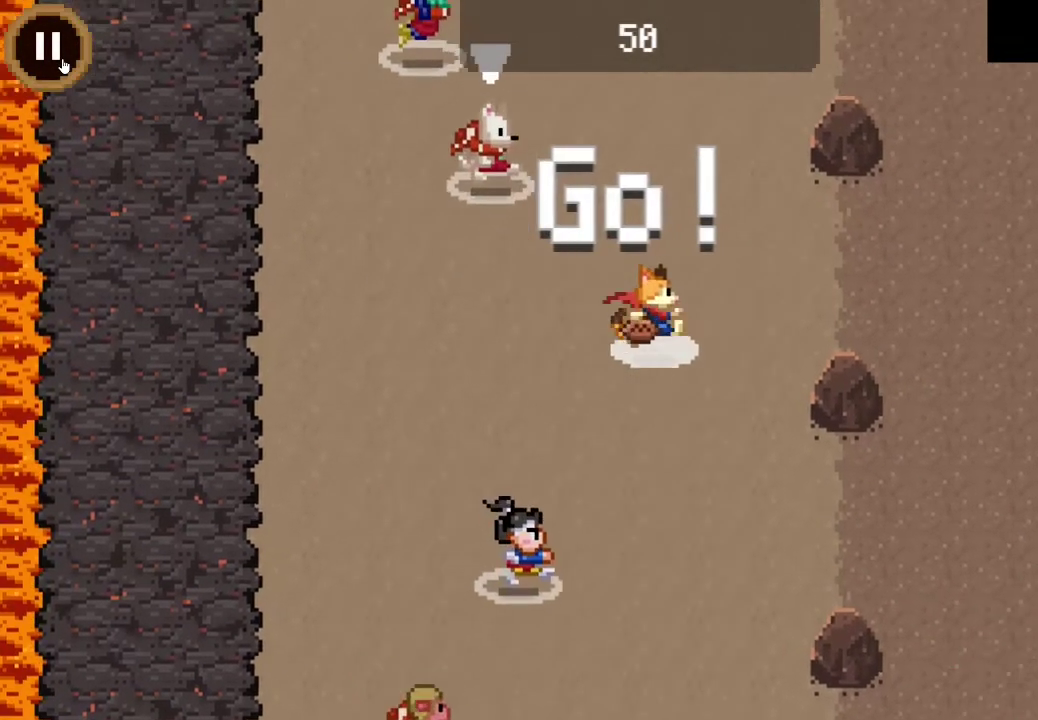
{"buttons": [], "left_stick": "right", "right_stick": "center", "events": []}
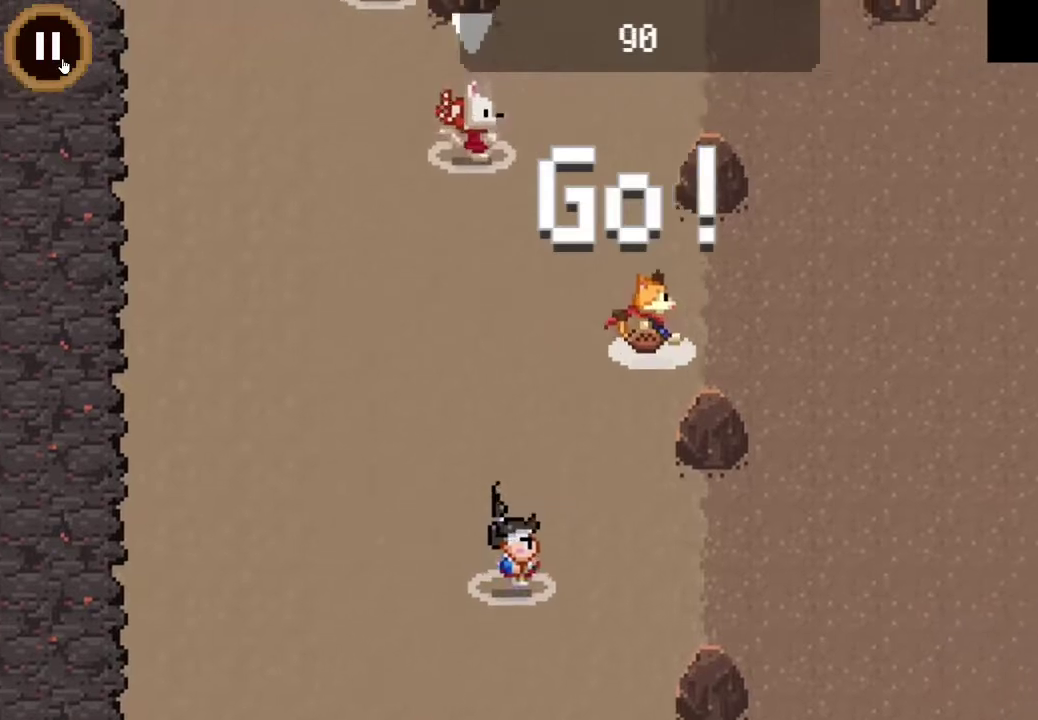
{"buttons": [], "left_stick": "right", "right_stick": "center", "events": []}
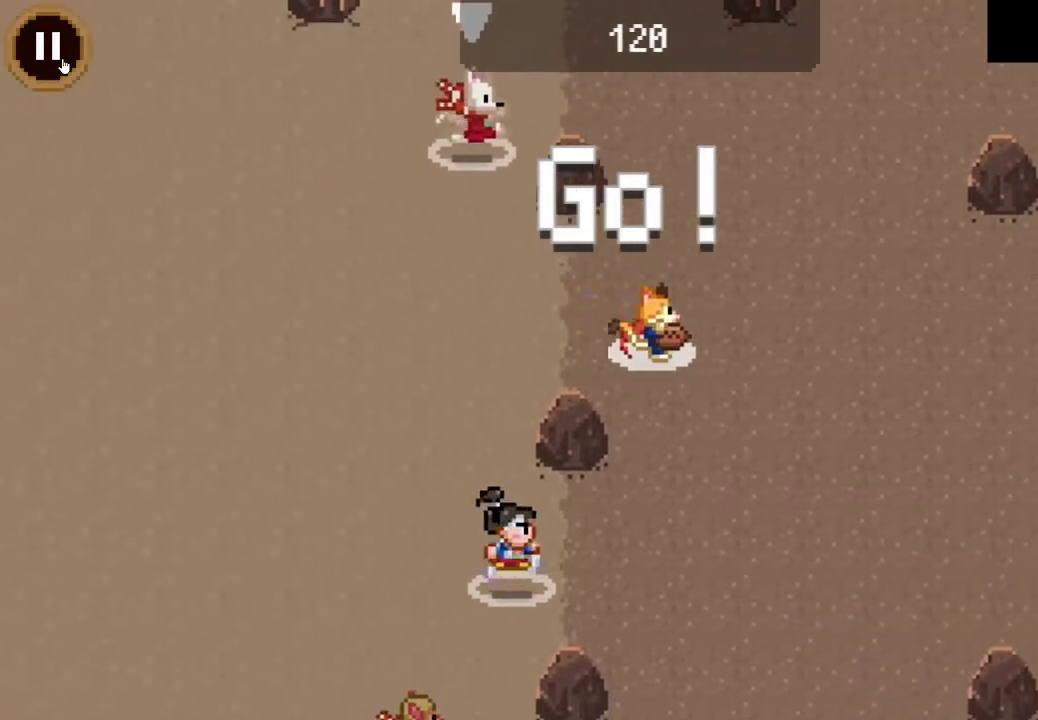
{"buttons": [], "left_stick": "right", "right_stick": "center", "events": []}
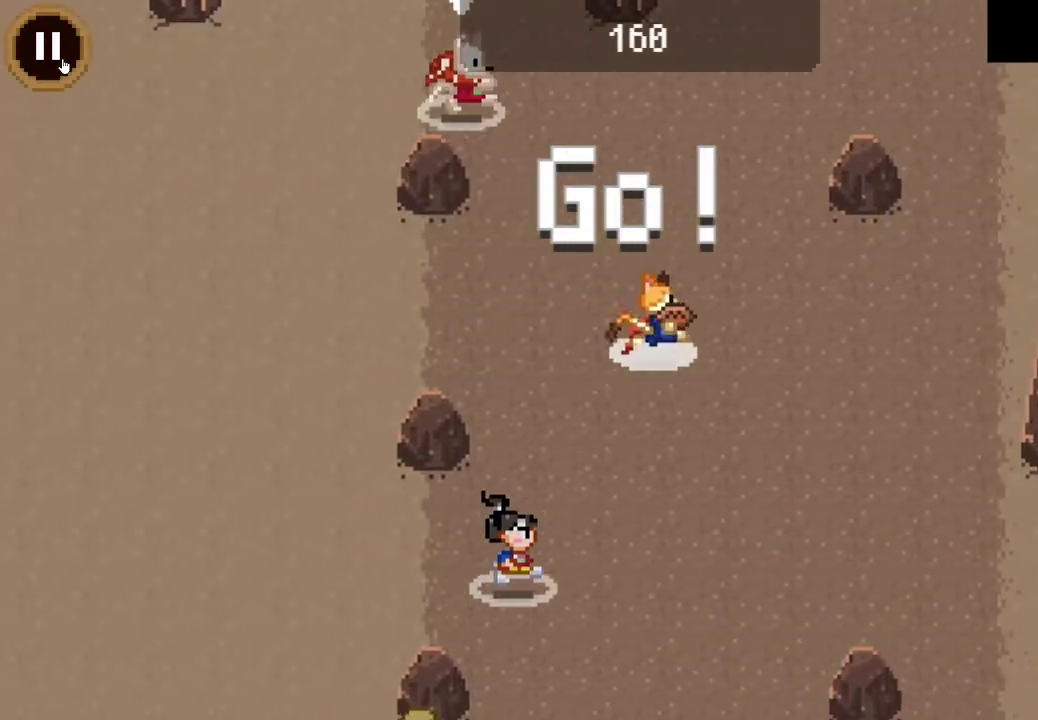
{"buttons": [], "left_stick": "down-right", "right_stick": "center", "events": [[233, "left_stick", "down-right"]]}
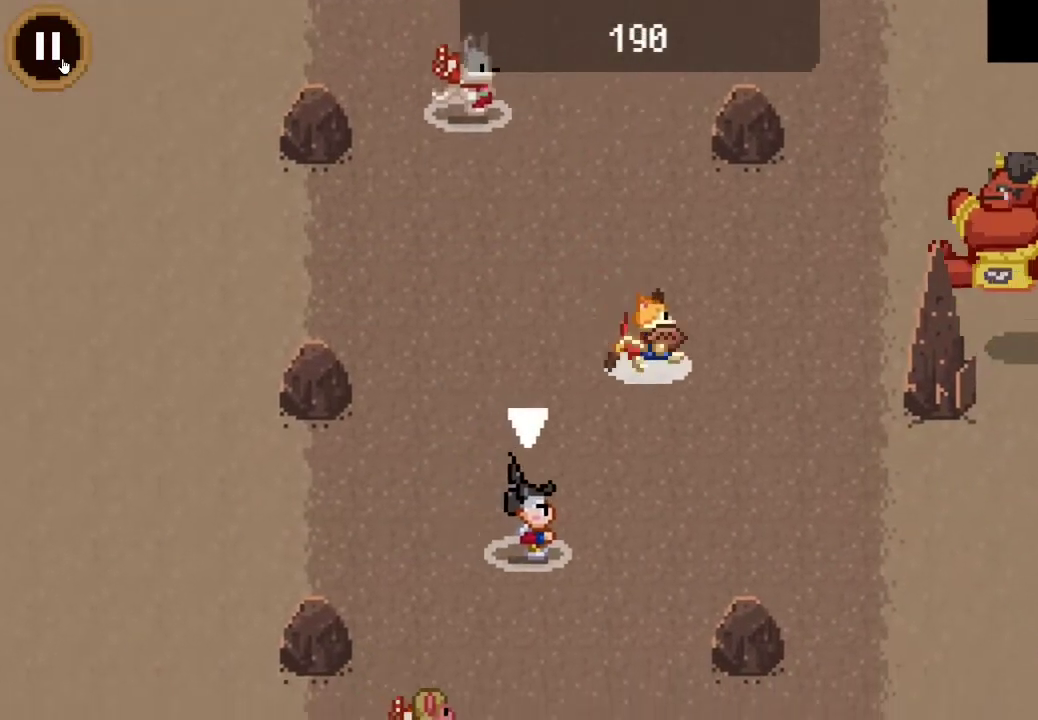
{"buttons": [], "left_stick": "down-right", "right_stick": "center", "events": []}
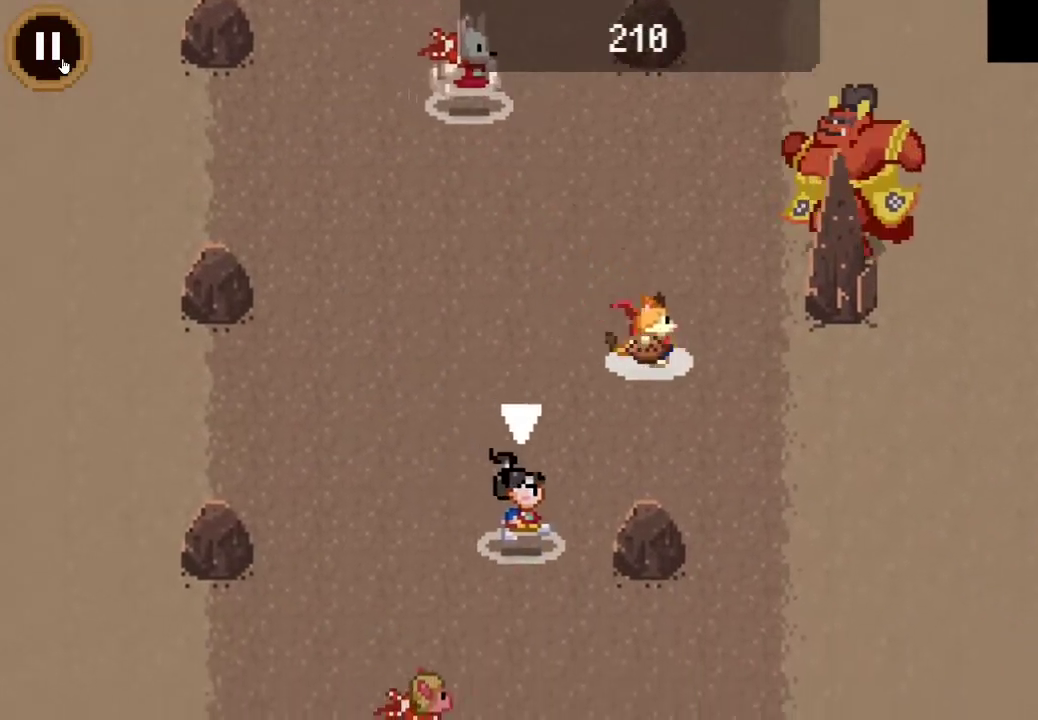
{"buttons": [], "left_stick": "right", "right_stick": "center", "events": [[333, "left_stick", "right"]]}
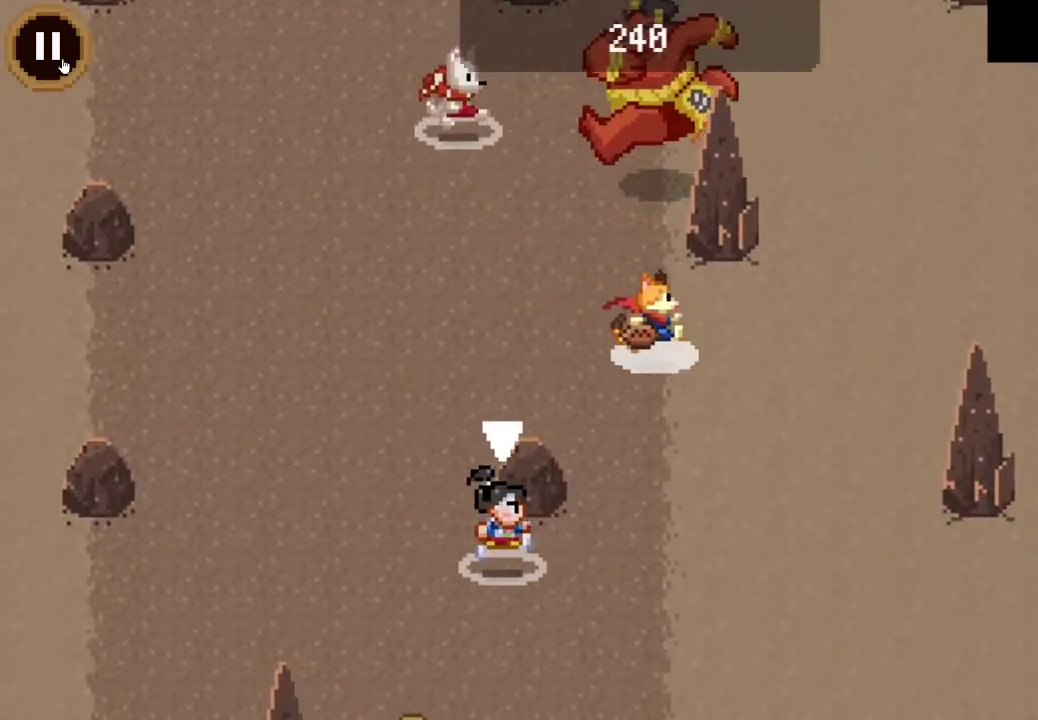
{"buttons": [], "left_stick": "right", "right_stick": "center", "events": []}
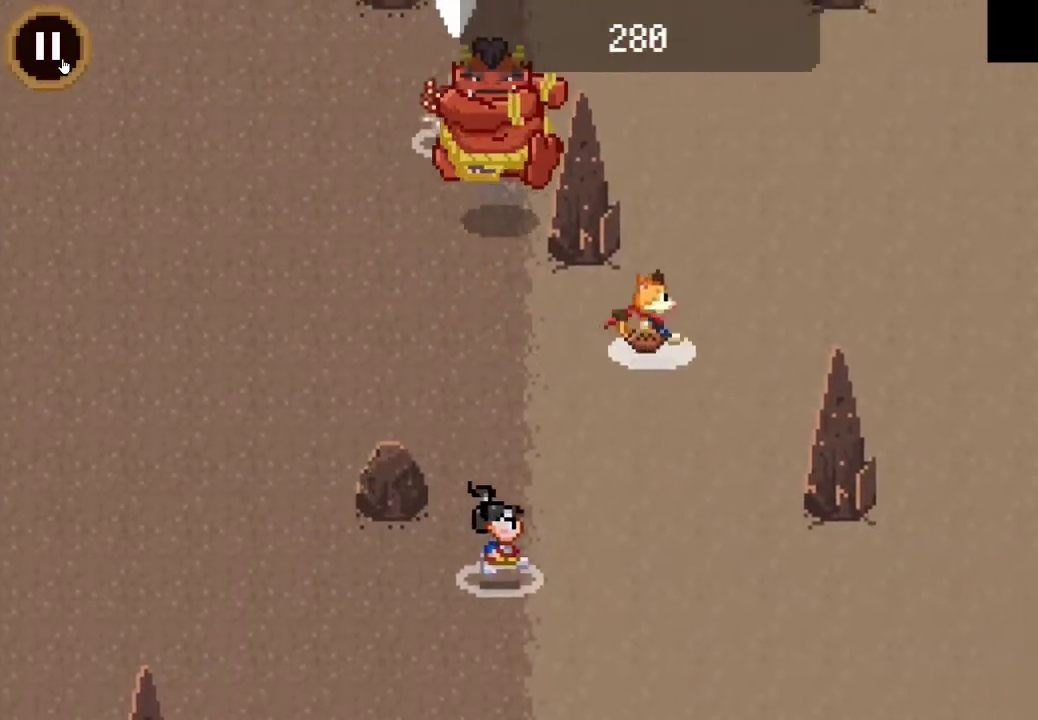
{"buttons": [], "left_stick": "right", "right_stick": "center", "events": []}
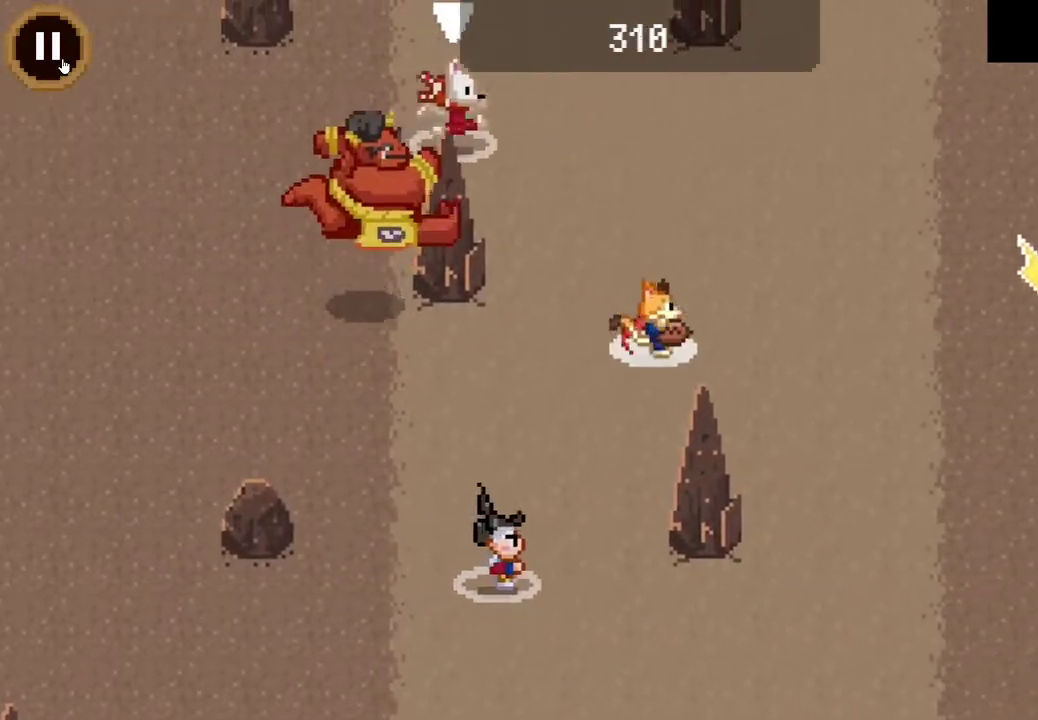
{"buttons": [], "left_stick": "right", "right_stick": "center", "events": []}
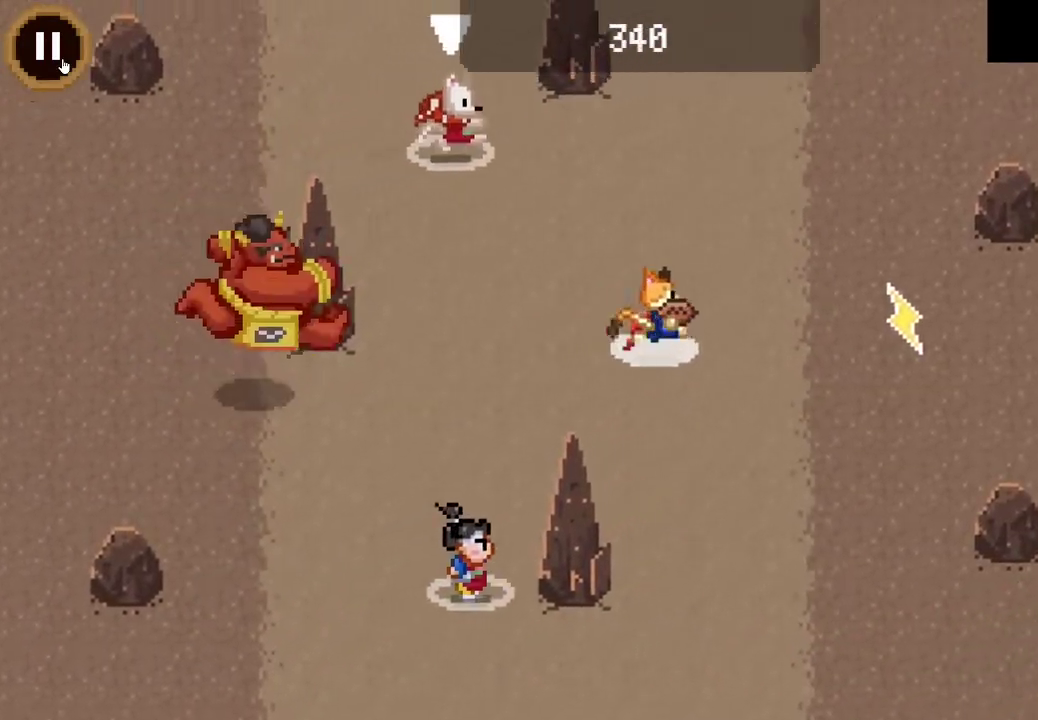
{"buttons": [], "left_stick": "right", "right_stick": "center", "events": []}
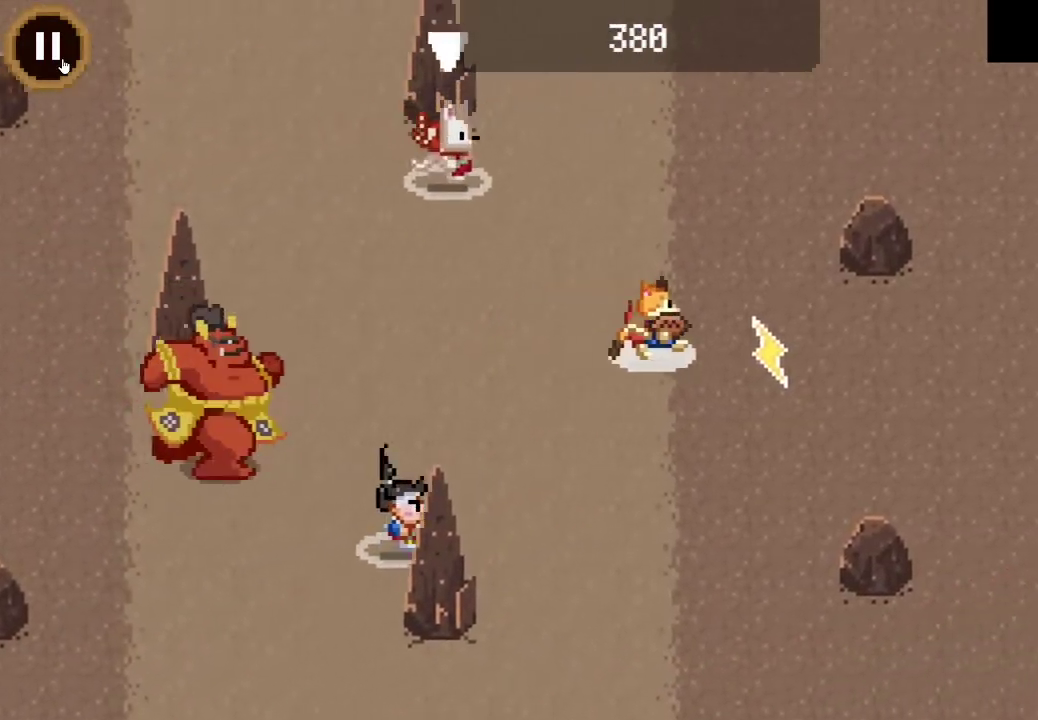
{"buttons": [], "left_stick": "right", "right_stick": "center", "events": []}
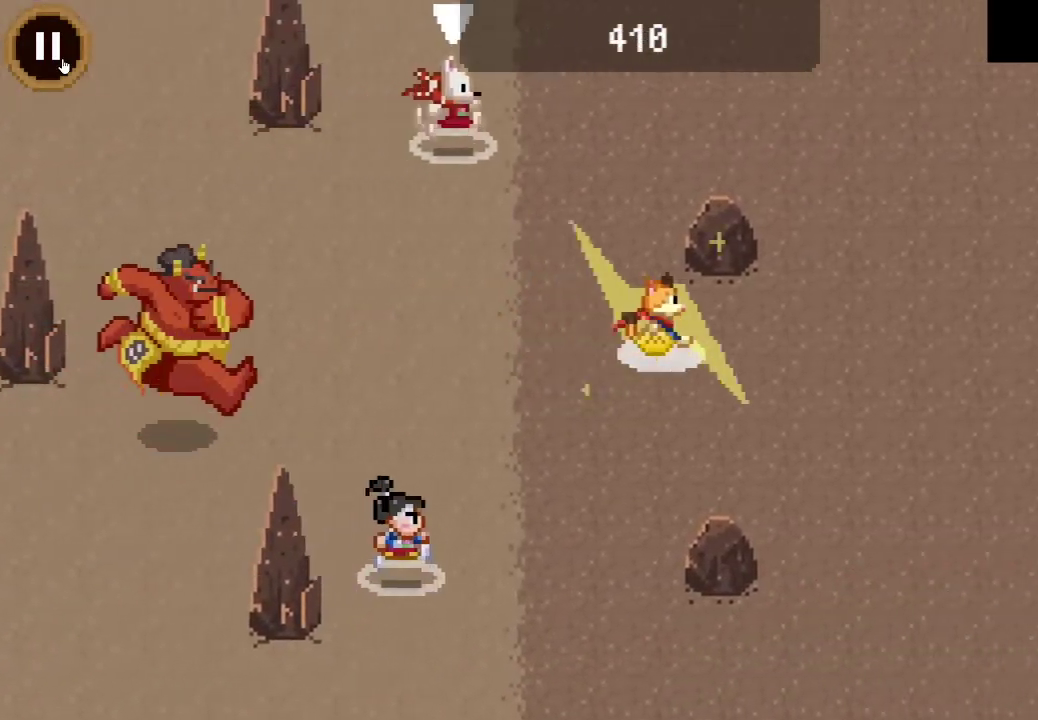
{"buttons": [], "left_stick": "right", "right_stick": "center", "events": []}
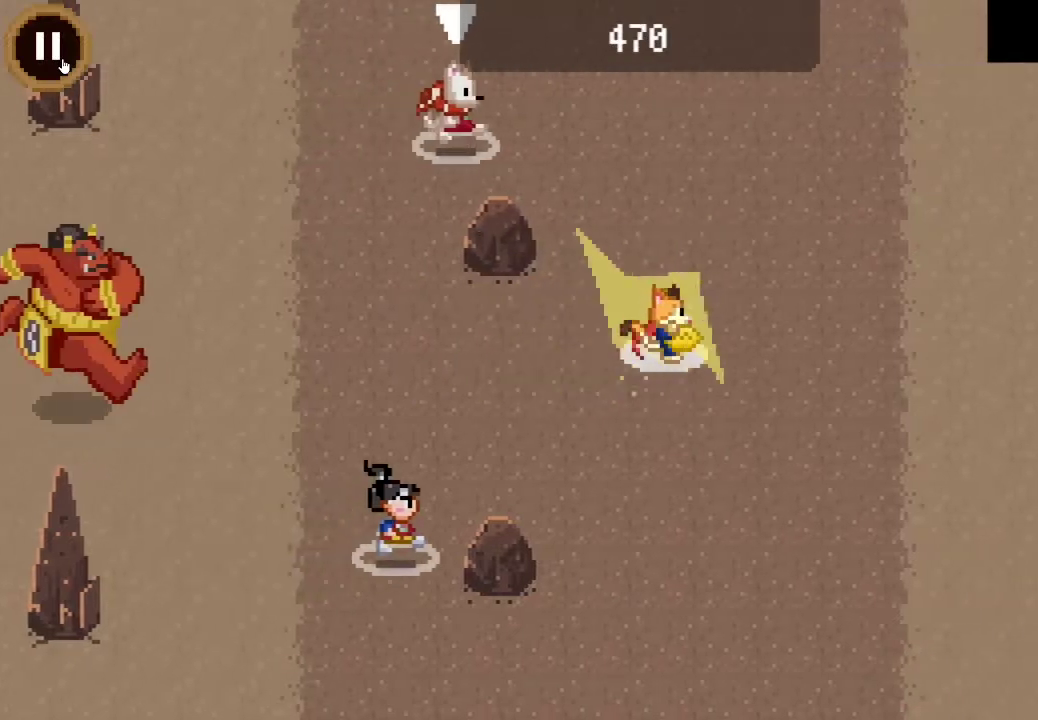
{"buttons": [], "left_stick": "right", "right_stick": "center", "events": []}
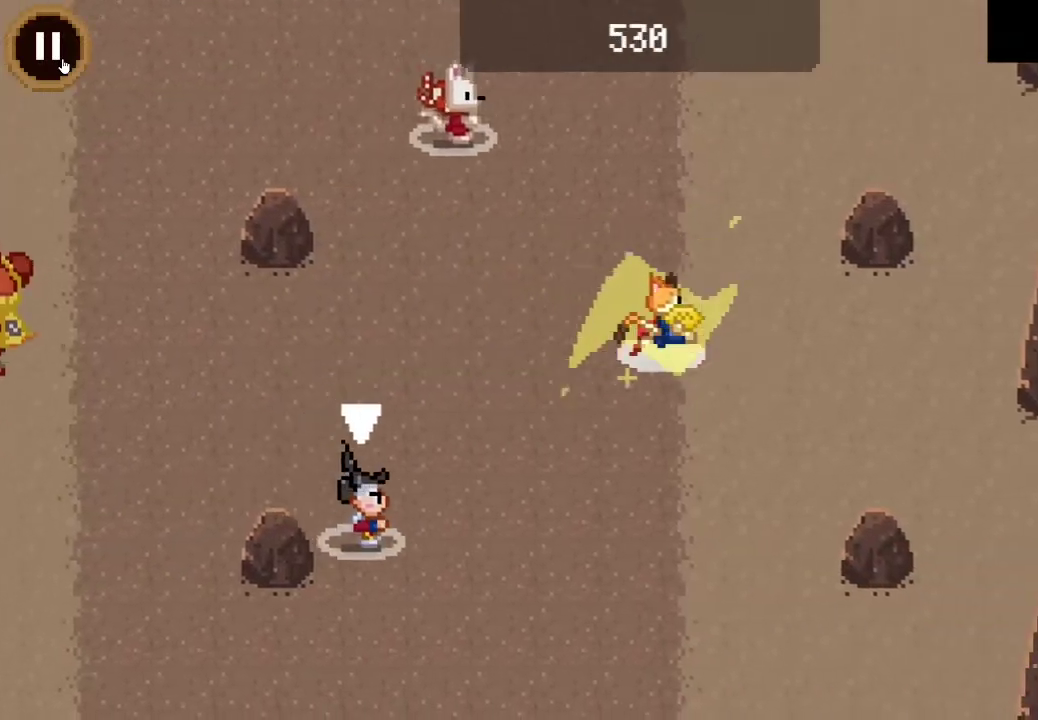
{"buttons": [], "left_stick": "right", "right_stick": "center", "events": []}
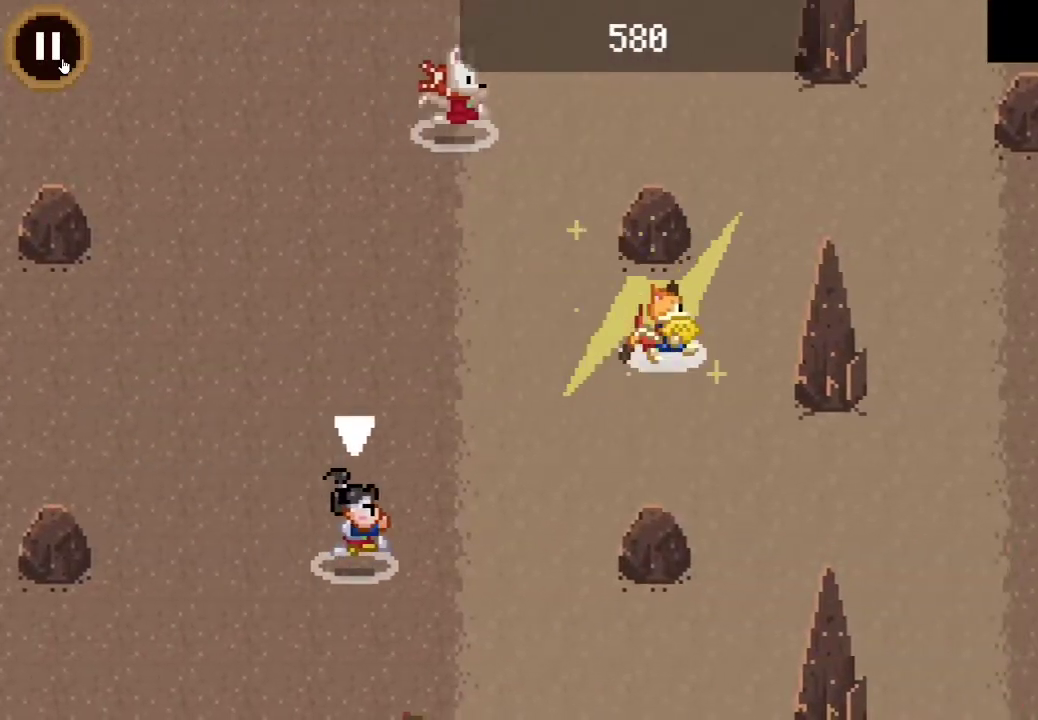
{"buttons": [], "left_stick": "right", "right_stick": "center", "events": [[167, "left_stick", "up-right"], [433, "left_stick", "right"]]}
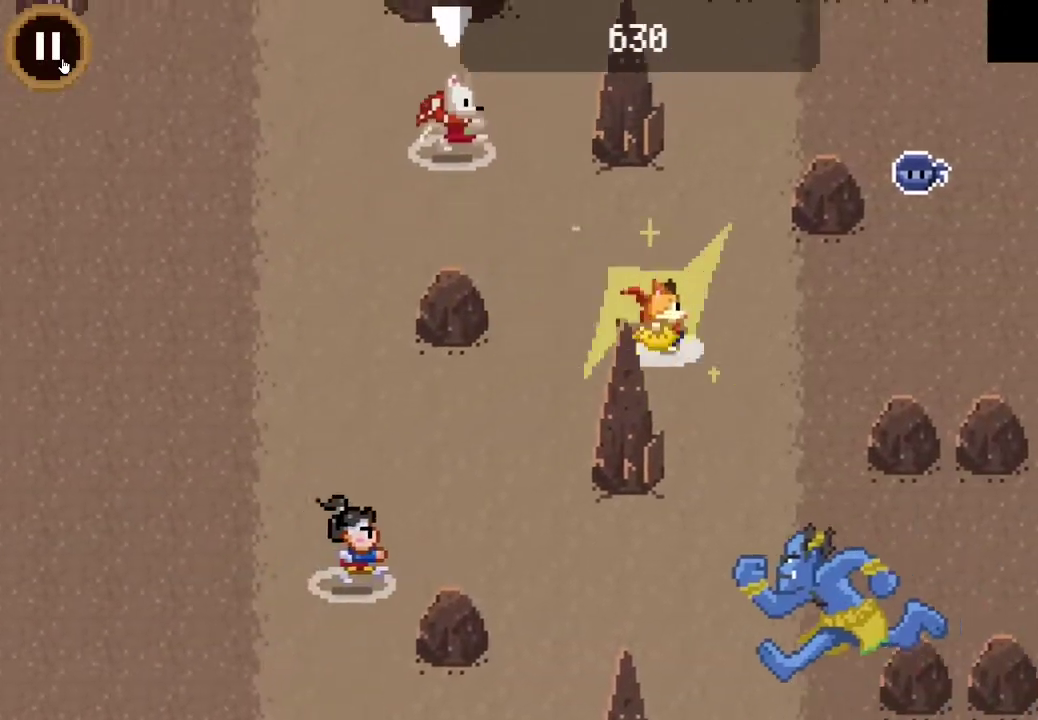
{"buttons": [], "left_stick": "right", "right_stick": "center", "events": []}
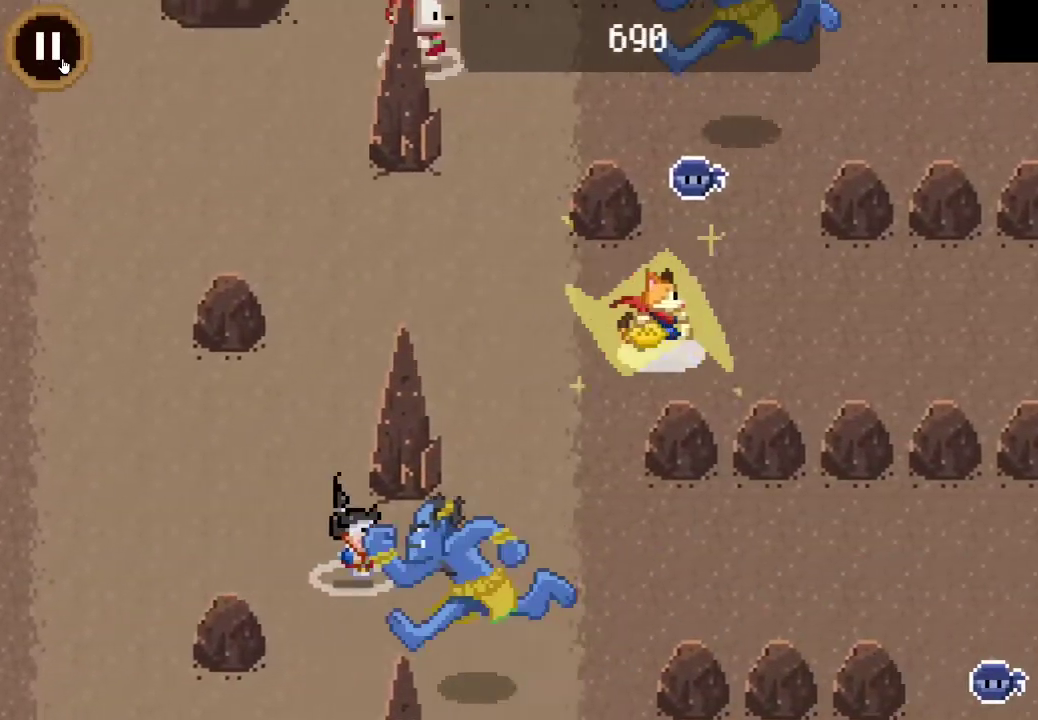
{"buttons": [], "left_stick": "right", "right_stick": "center", "events": []}
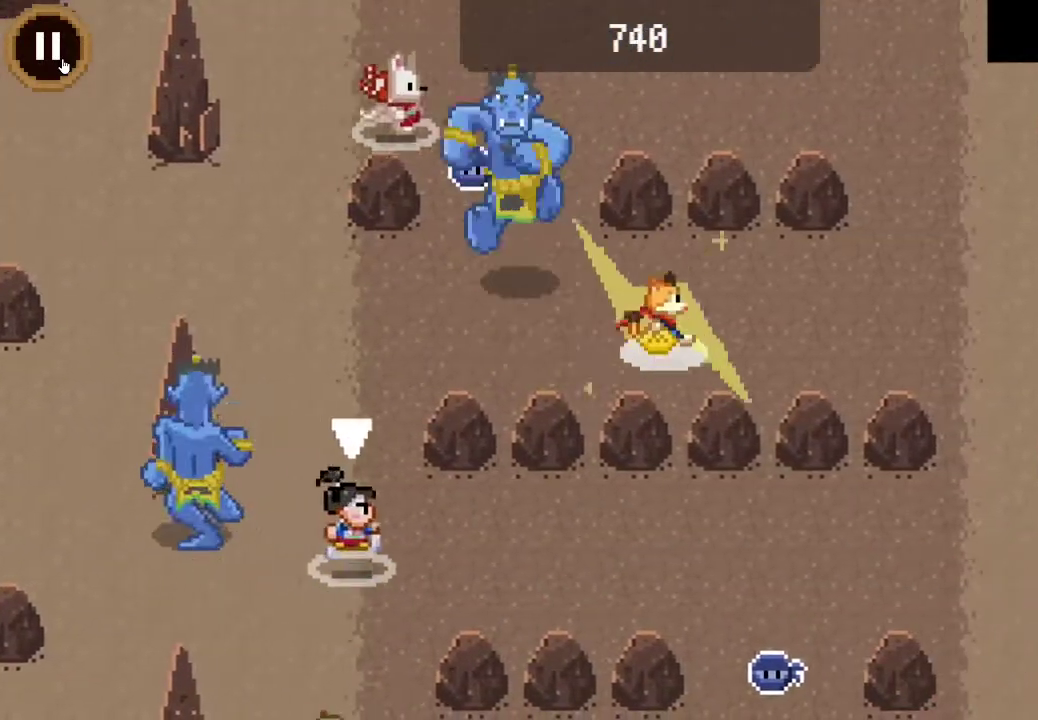
{"buttons": [], "left_stick": "right", "right_stick": "center", "events": []}
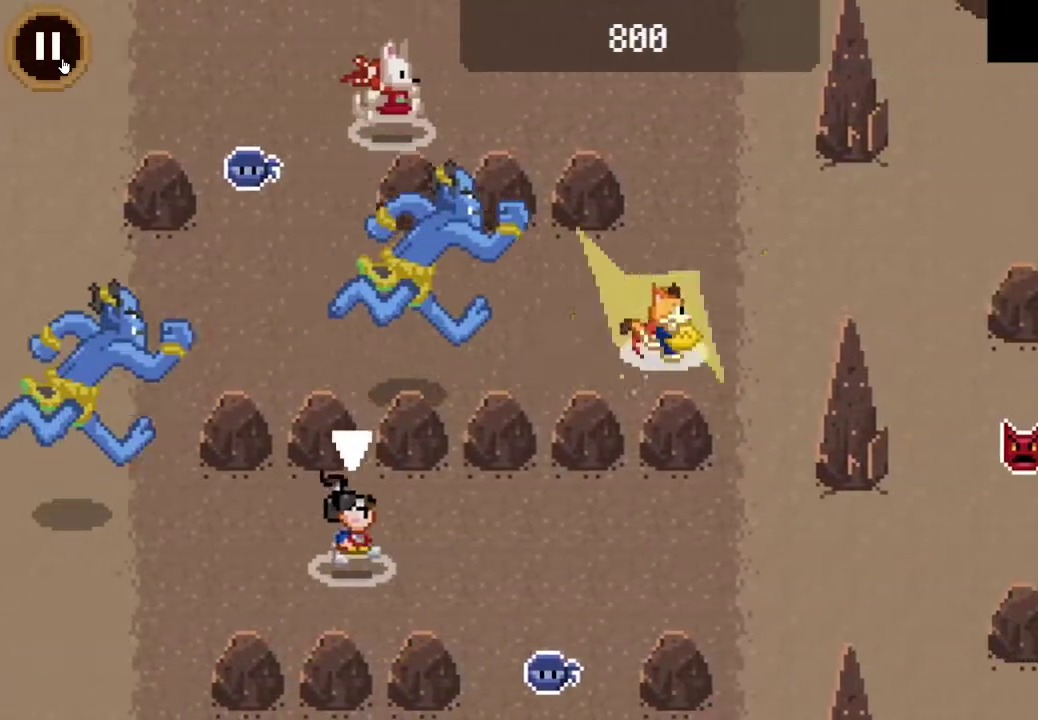
{"buttons": [], "left_stick": "right", "right_stick": "center", "events": []}
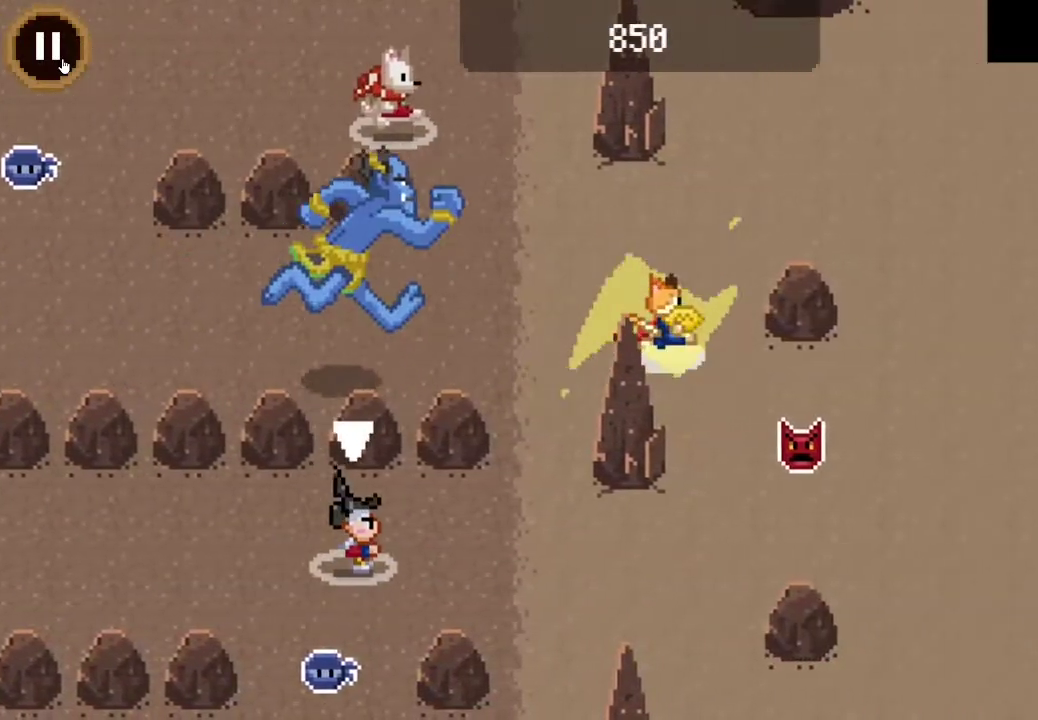
{"buttons": [], "left_stick": "right", "right_stick": "center", "events": [[33, "left_stick", "down-right"], [367, "left_stick", "right"]]}
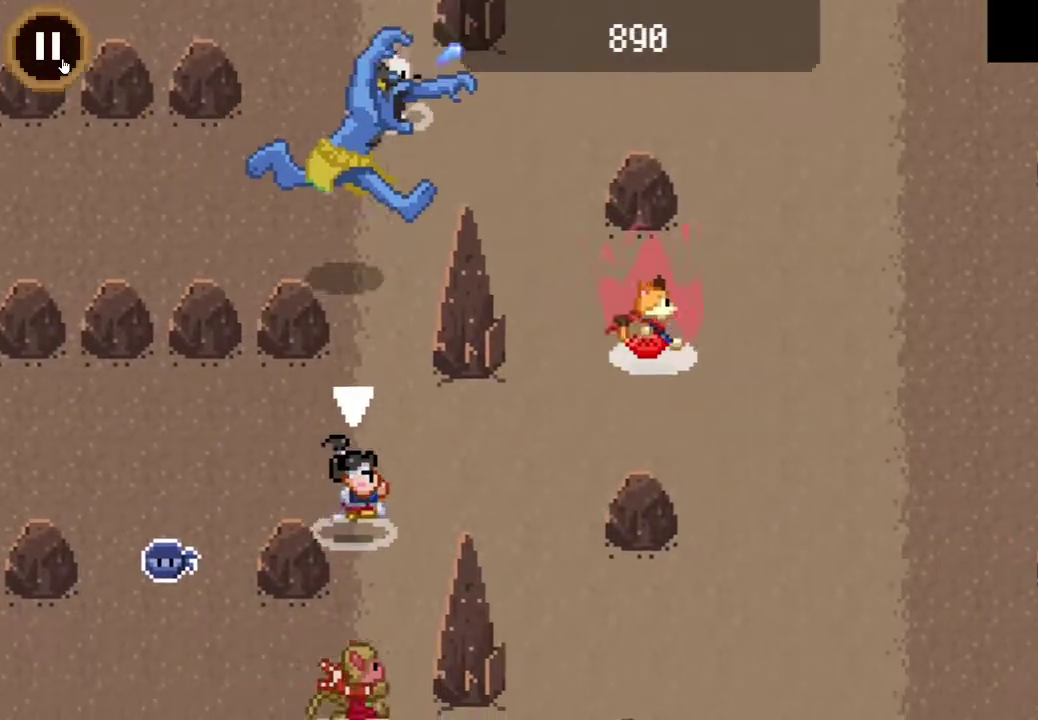
{"buttons": [], "left_stick": "right", "right_stick": "center", "events": []}